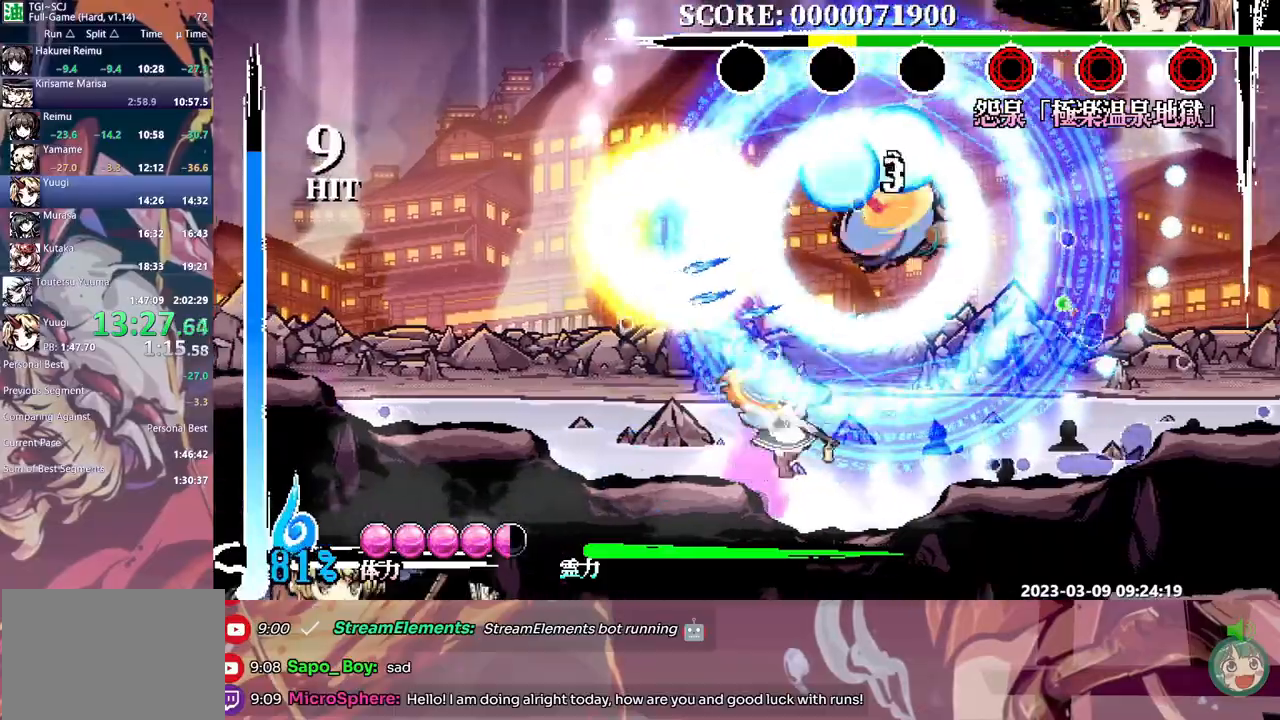
Gameplay with a controller; each line is a JSON object with the inputs held at the frame after it (dt_ms = milliseconds from this image to that frame). "events" lists button and stick changes between this image and that frame as [ms after this image, input, new state], when the widget could be followed in between. Not read: A L2 L3 R1 R2 R3 SELECT START X.
{"dt_ms": 500, "buttons": [], "events": [[33, "Y", "down"], [117, "Y", "up"], [167, "Y", "down"], [233, "Y", "up"], [417, "Y", "down"], [483, "Y", "up"]]}
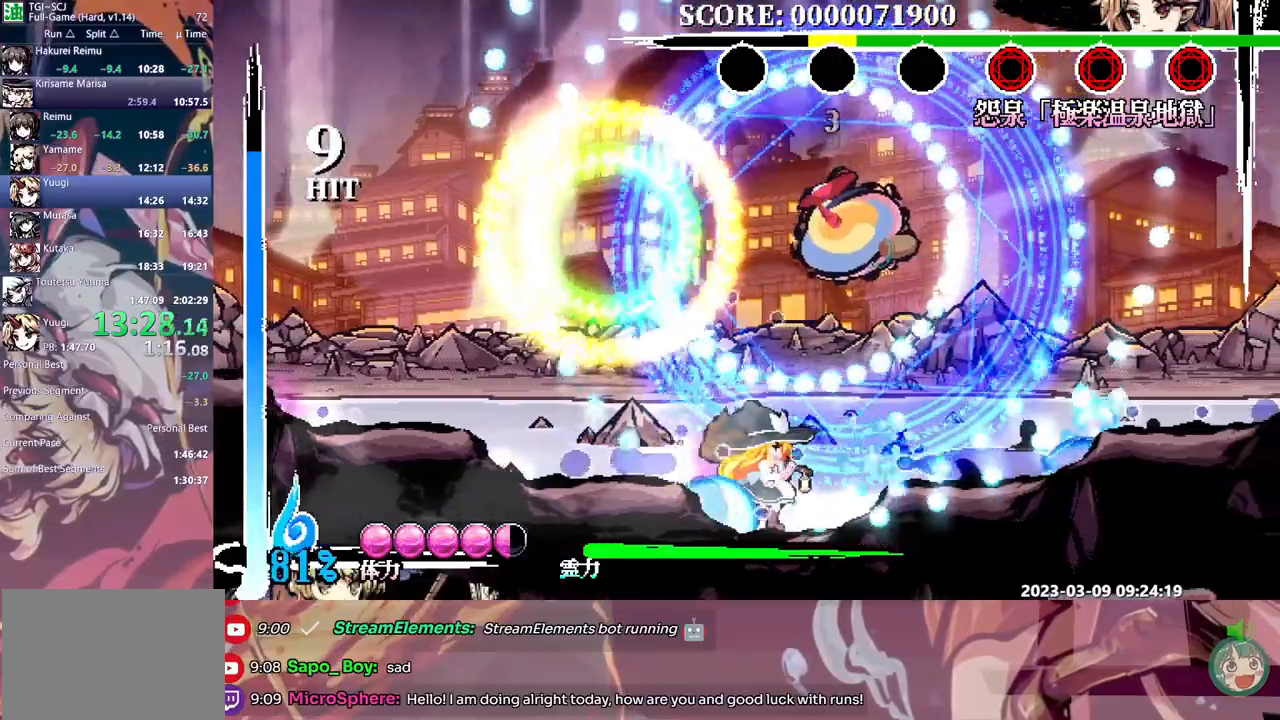
{"dt_ms": 500, "buttons": [], "events": [[67, "Y", "down"], [117, "Y", "up"]]}
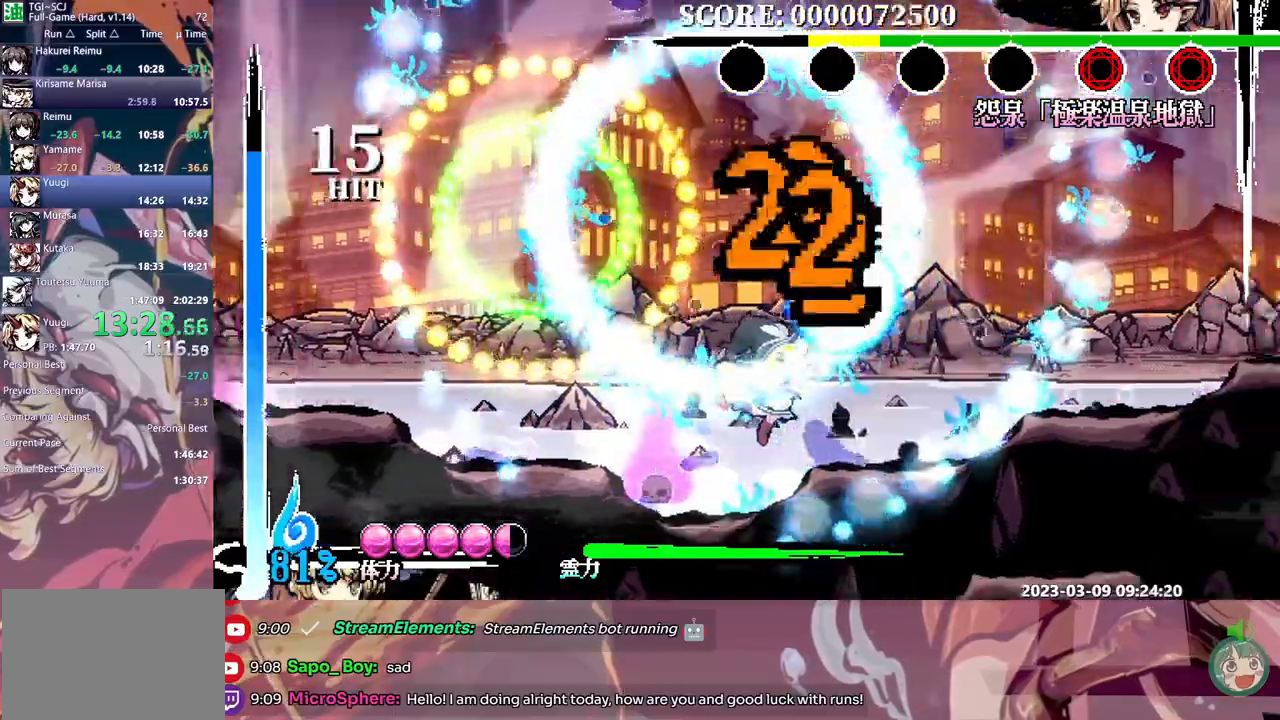
{"dt_ms": 500, "buttons": [], "events": []}
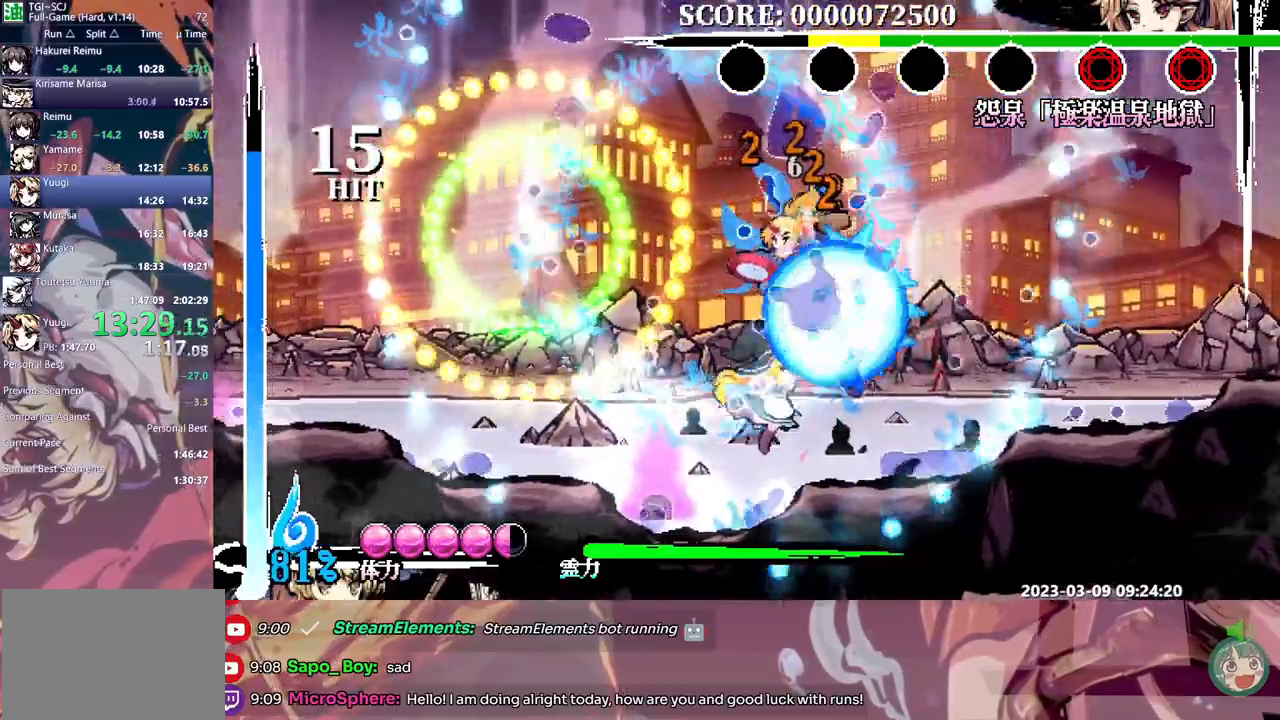
{"dt_ms": 500, "buttons": ["Y"], "events": [[500, "Y", "down"]]}
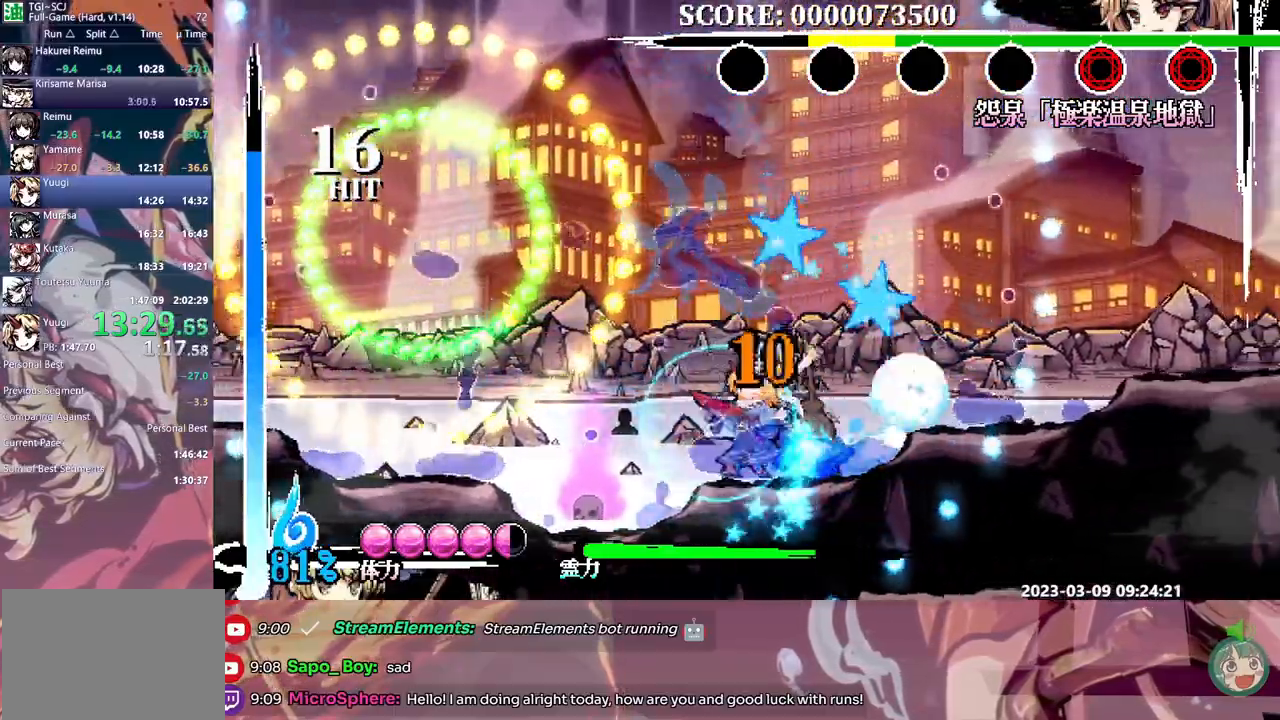
{"dt_ms": 500, "buttons": ["Y", "L1"], "events": [[50, "DPAD_UP", "down"], [83, "DPAD_UP", "up"], [350, "DPAD_UP", "down"], [383, "L1", "down"], [483, "DPAD_UP", "up"]]}
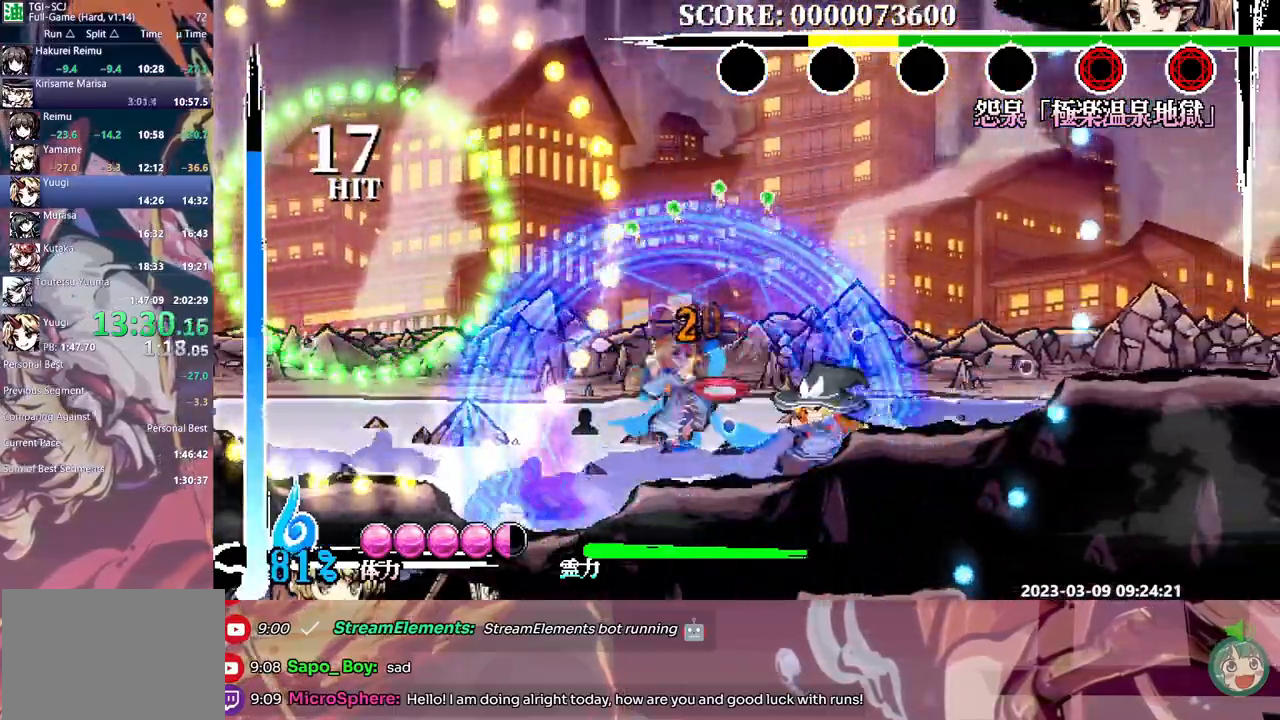
{"dt_ms": 500, "buttons": ["Y", "DPAD_UP"], "events": [[167, "DPAD_UP", "down"], [267, "DPAD_UP", "up"], [300, "L1", "up"], [317, "DPAD_UP", "down"]]}
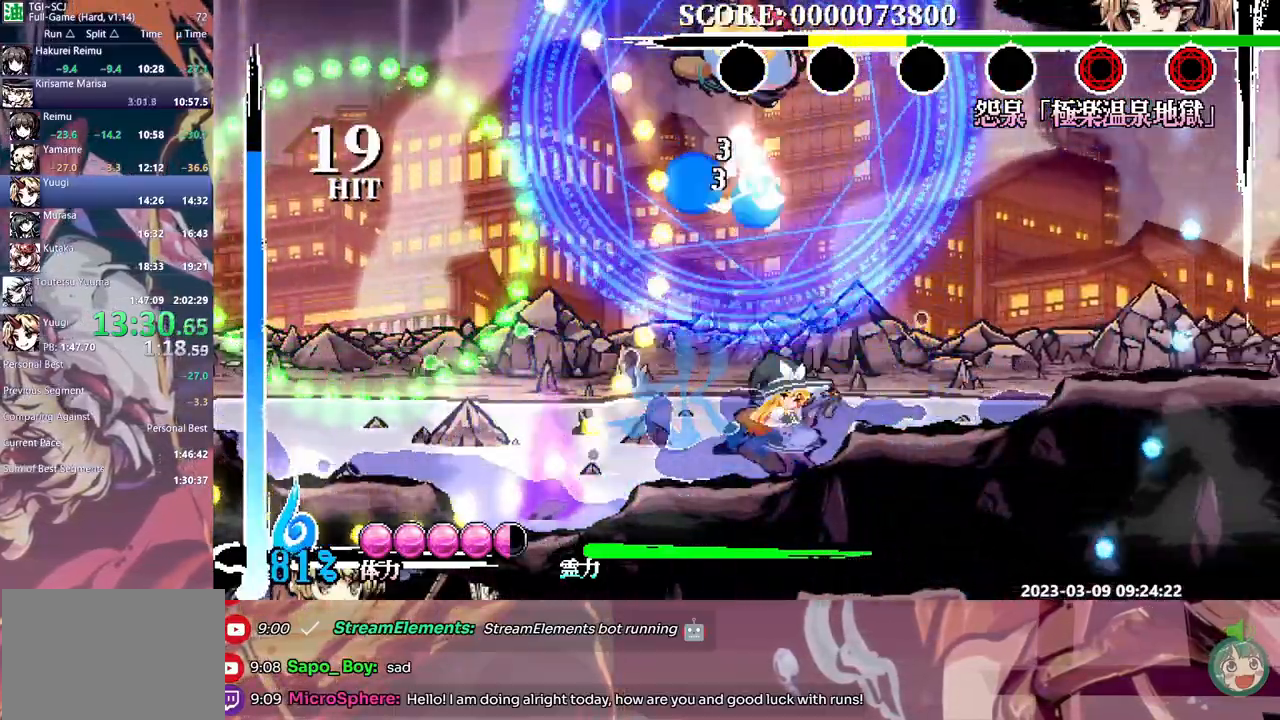
{"dt_ms": 500, "buttons": ["Y"], "events": [[17, "DPAD_UP", "up"], [67, "DPAD_RIGHT", "down"], [150, "DPAD_RIGHT", "up"]]}
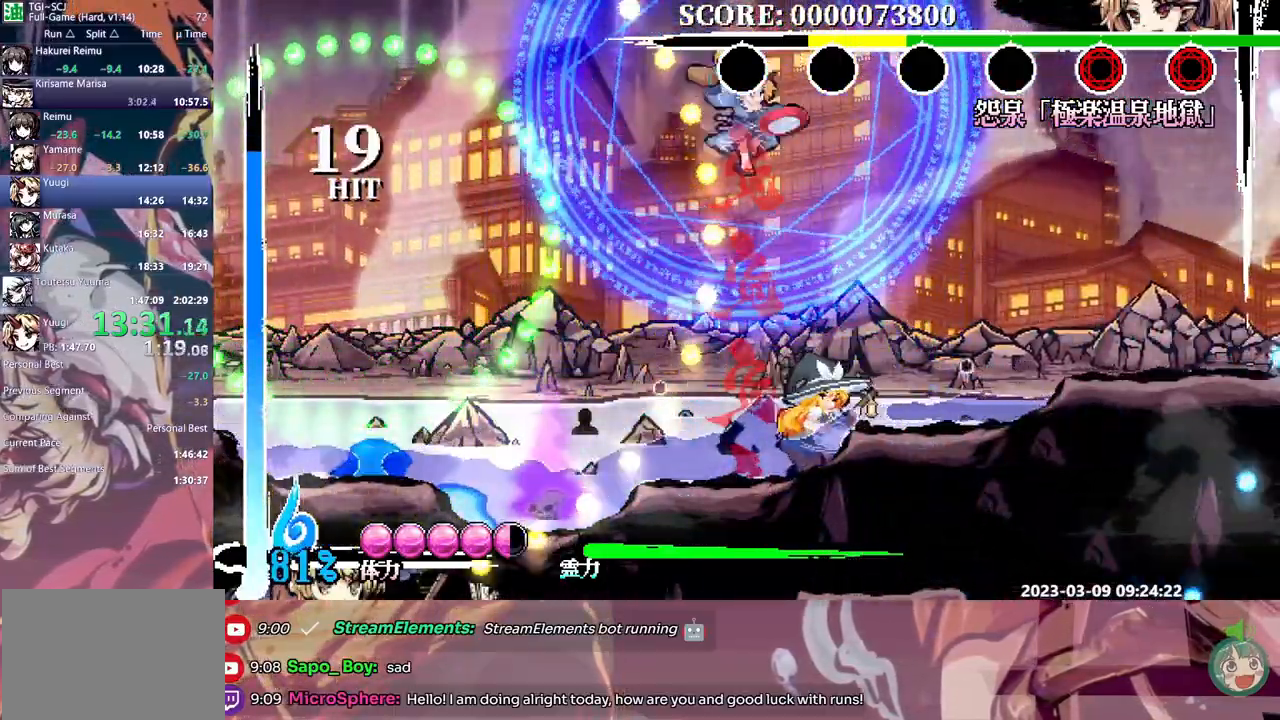
{"dt_ms": 500, "buttons": ["Y", "DPAD_RIGHT"], "events": [[267, "DPAD_RIGHT", "down"], [300, "B", "down"], [383, "B", "up"]]}
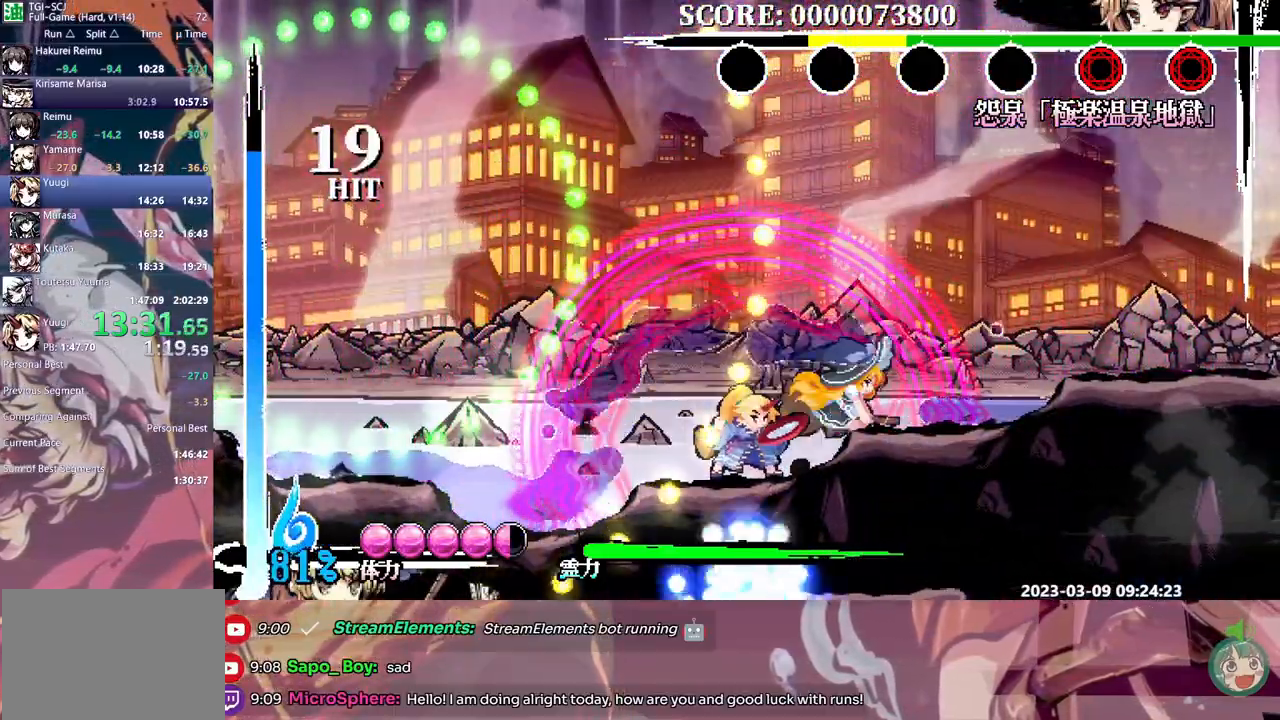
{"dt_ms": 500, "buttons": [], "events": [[67, "Y", "up"], [117, "Y", "down"], [200, "Y", "up"], [483, "DPAD_RIGHT", "up"]]}
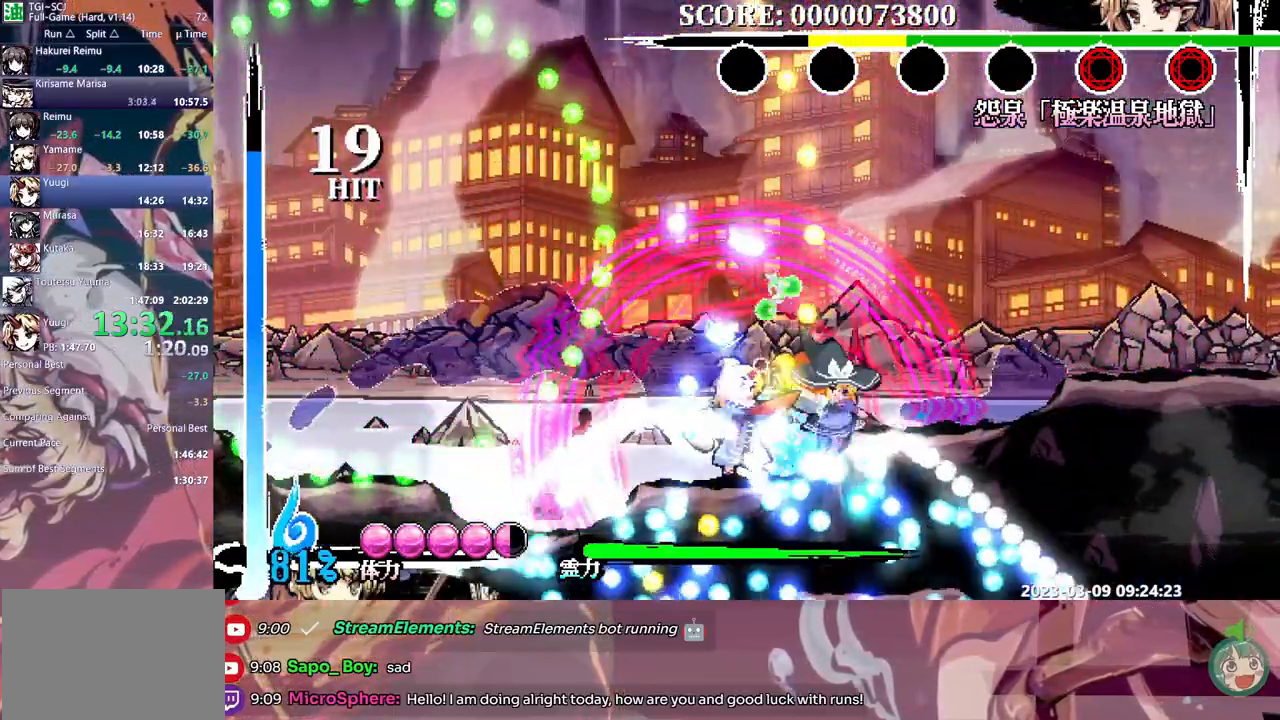
{"dt_ms": 500, "buttons": ["Y"], "events": [[83, "DPAD_LEFT", "down"], [150, "DPAD_LEFT", "up"], [217, "Y", "down"], [300, "Y", "up"], [483, "Y", "down"]]}
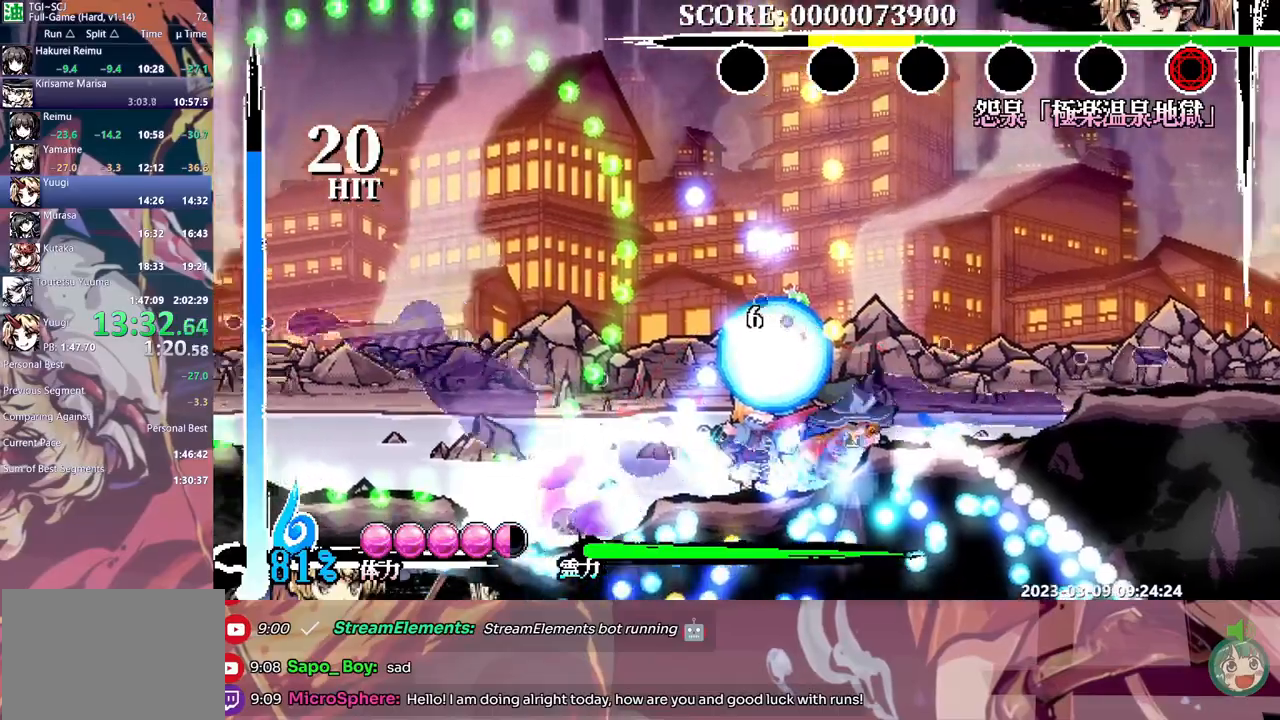
{"dt_ms": 500, "buttons": [], "events": [[183, "Y", "up"], [250, "Y", "down"], [317, "Y", "up"], [400, "Y", "down"], [450, "Y", "up"]]}
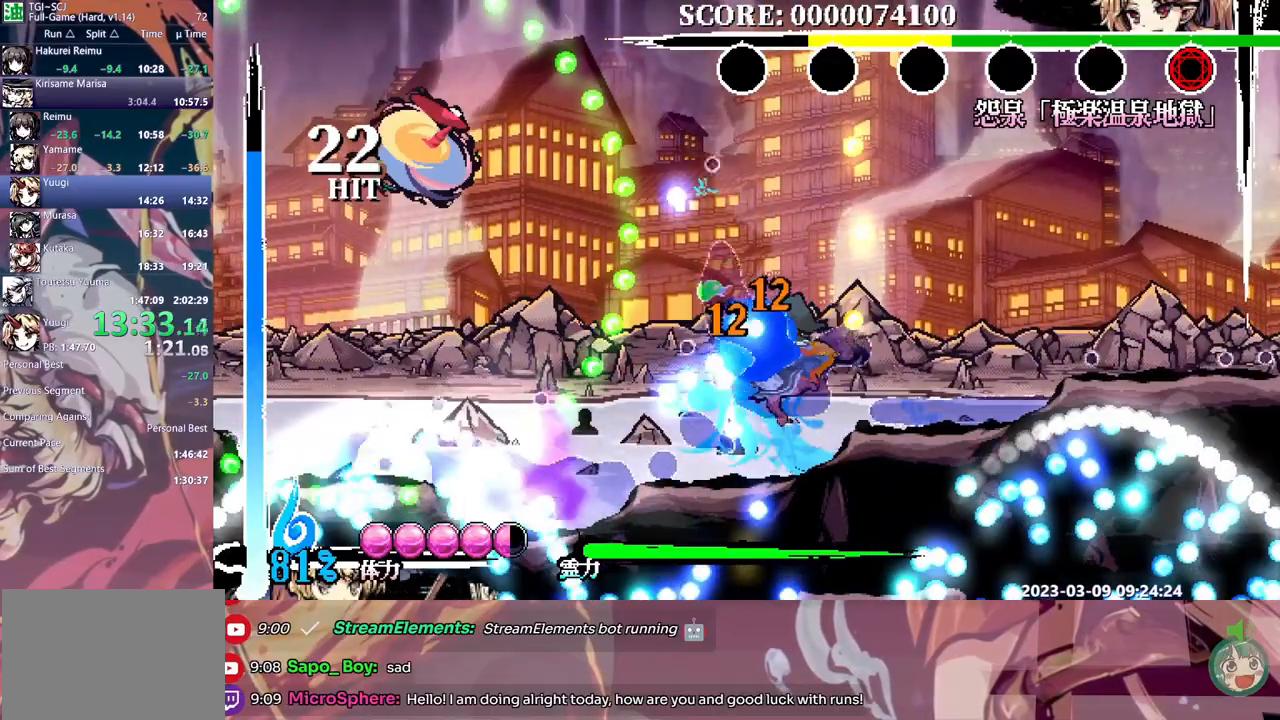
{"dt_ms": 500, "buttons": ["L1", "DPAD_LEFT"], "events": [[200, "DPAD_LEFT", "down"], [467, "L1", "down"]]}
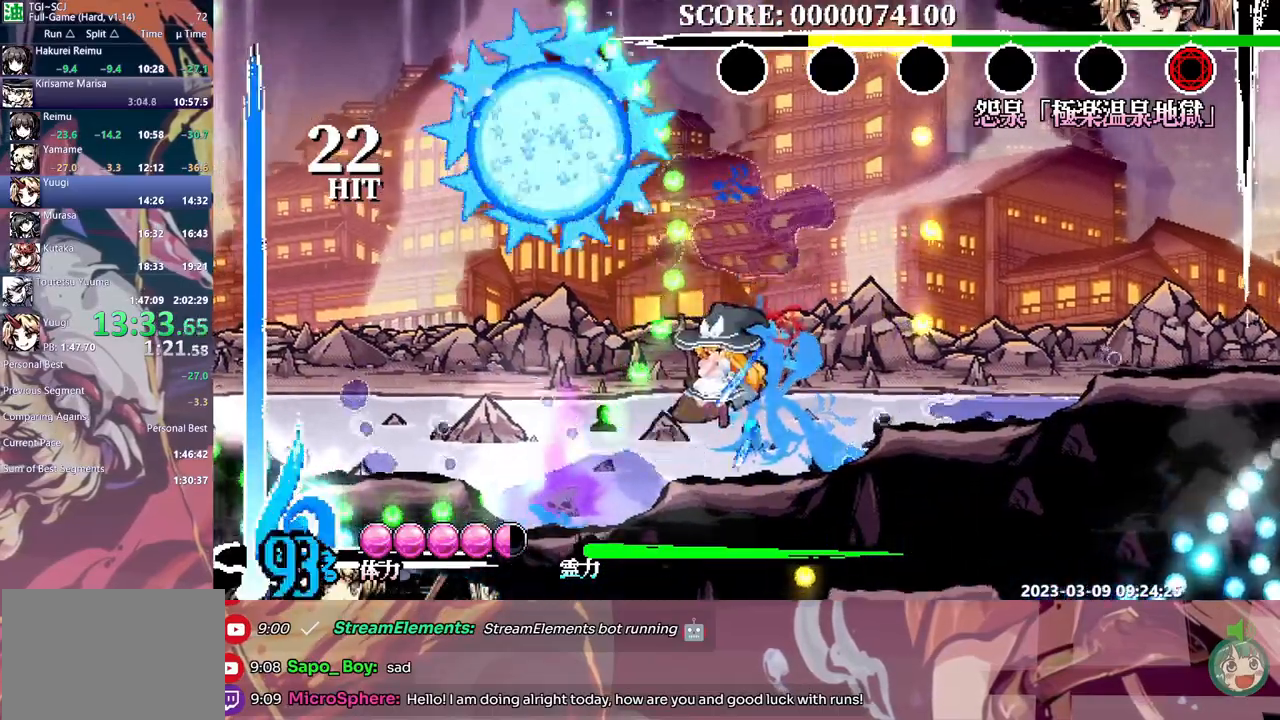
{"dt_ms": 500, "buttons": ["Y"], "events": [[67, "L1", "up"], [83, "DPAD_LEFT", "up"], [117, "Y", "down"]]}
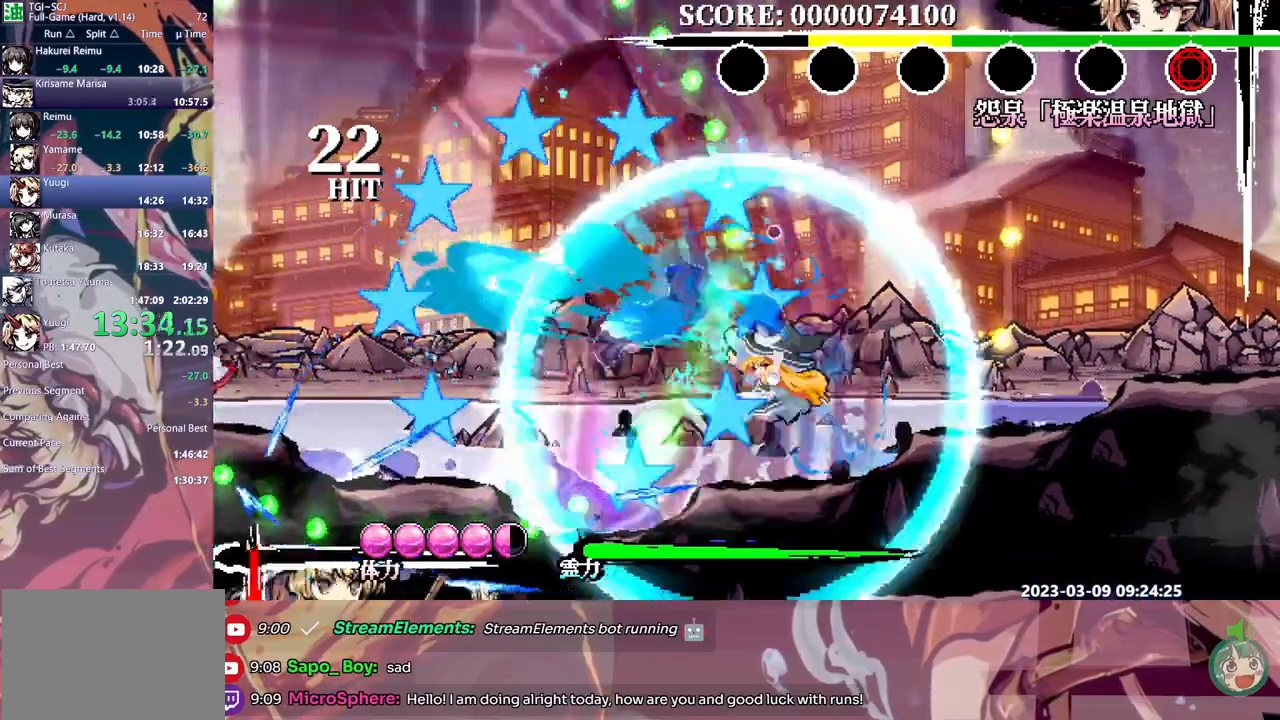
{"dt_ms": 500, "buttons": ["Y"], "events": [[167, "DPAD_LEFT", "down"], [267, "DPAD_LEFT", "up"]]}
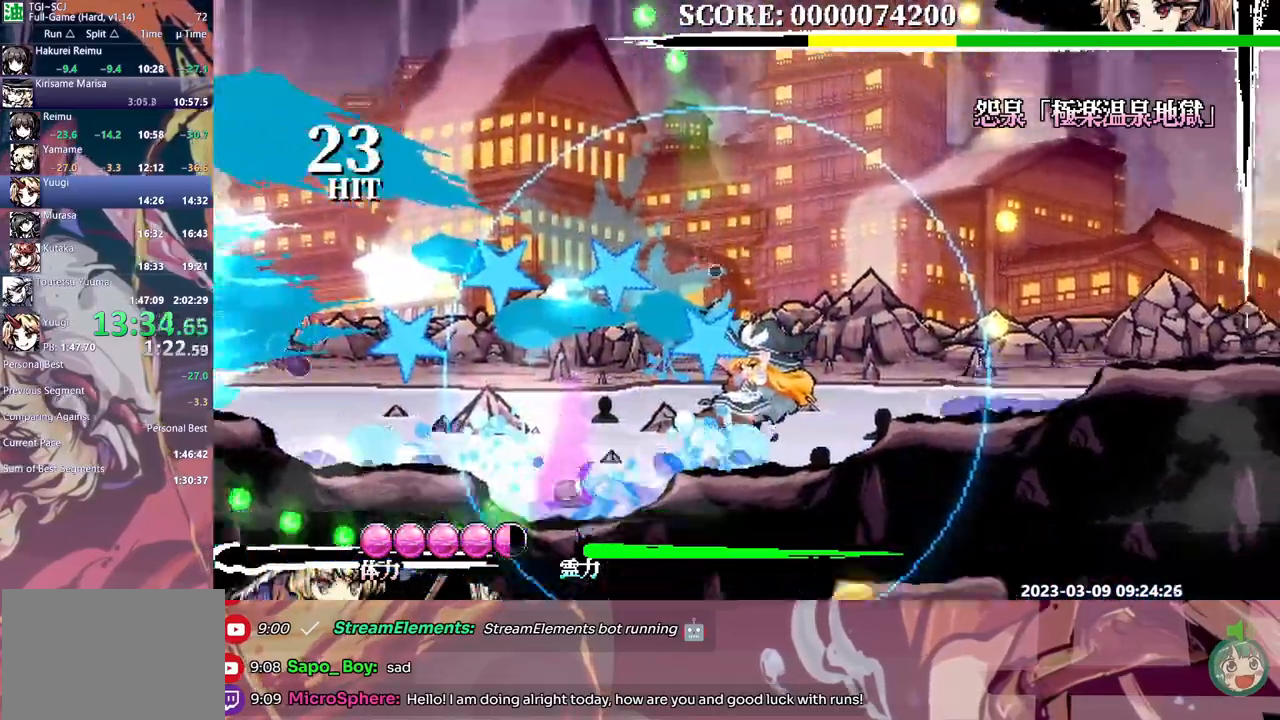
{"dt_ms": 500, "buttons": ["Y"], "events": []}
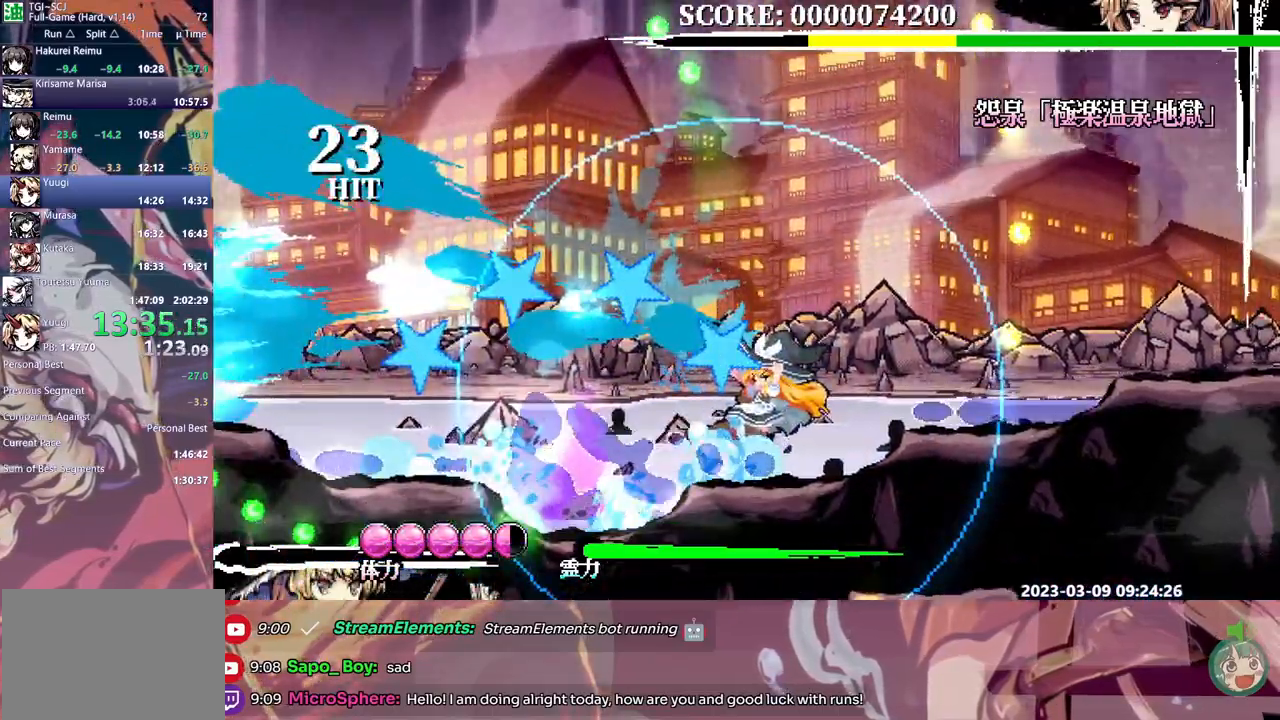
{"dt_ms": 1000, "buttons": ["Y", "DPAD_LEFT"]}
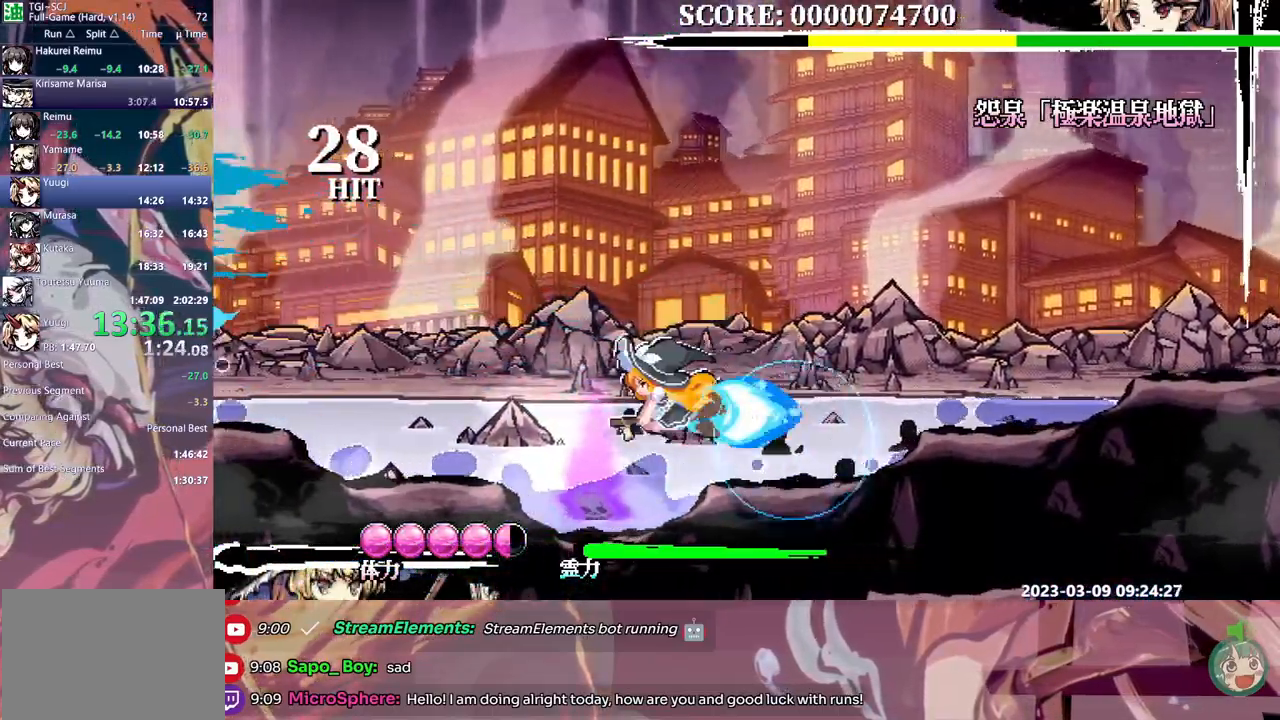
{"dt_ms": 500, "buttons": ["DPAD_LEFT"], "events": [[300, "Y", "up"]]}
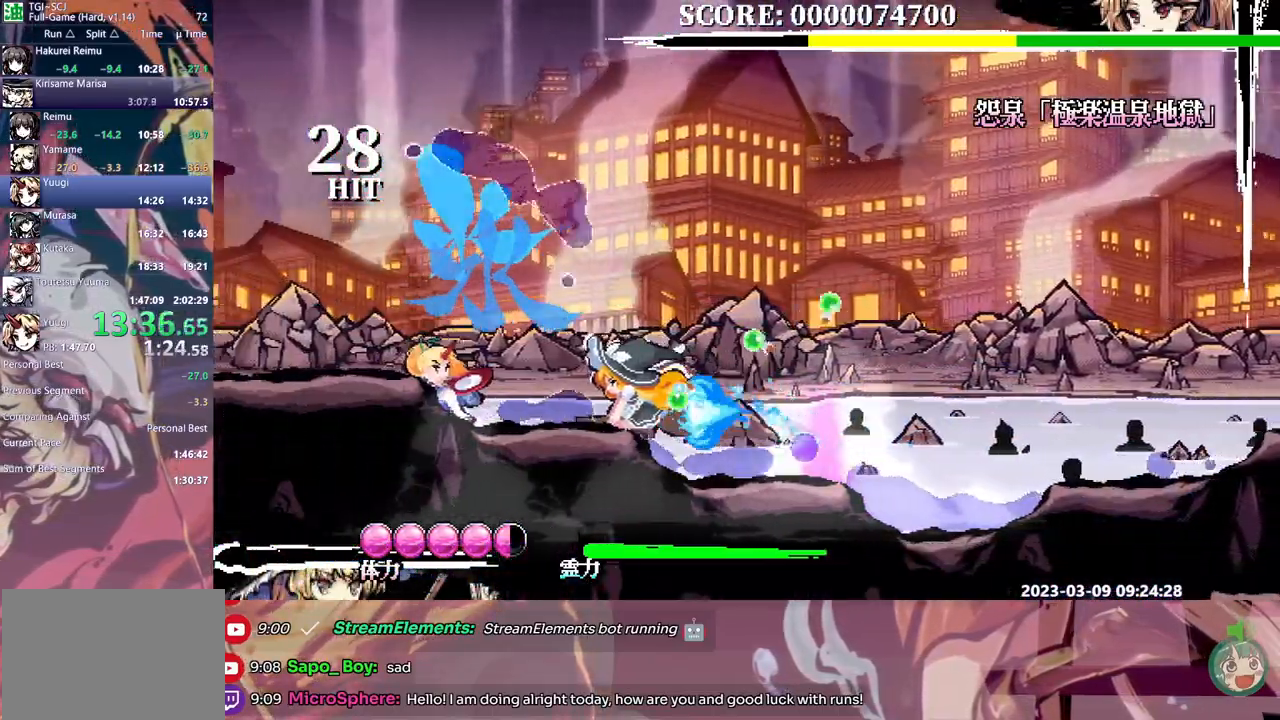
{"dt_ms": 500, "buttons": ["Y"], "events": [[300, "DPAD_LEFT", "up"], [450, "Y", "down"]]}
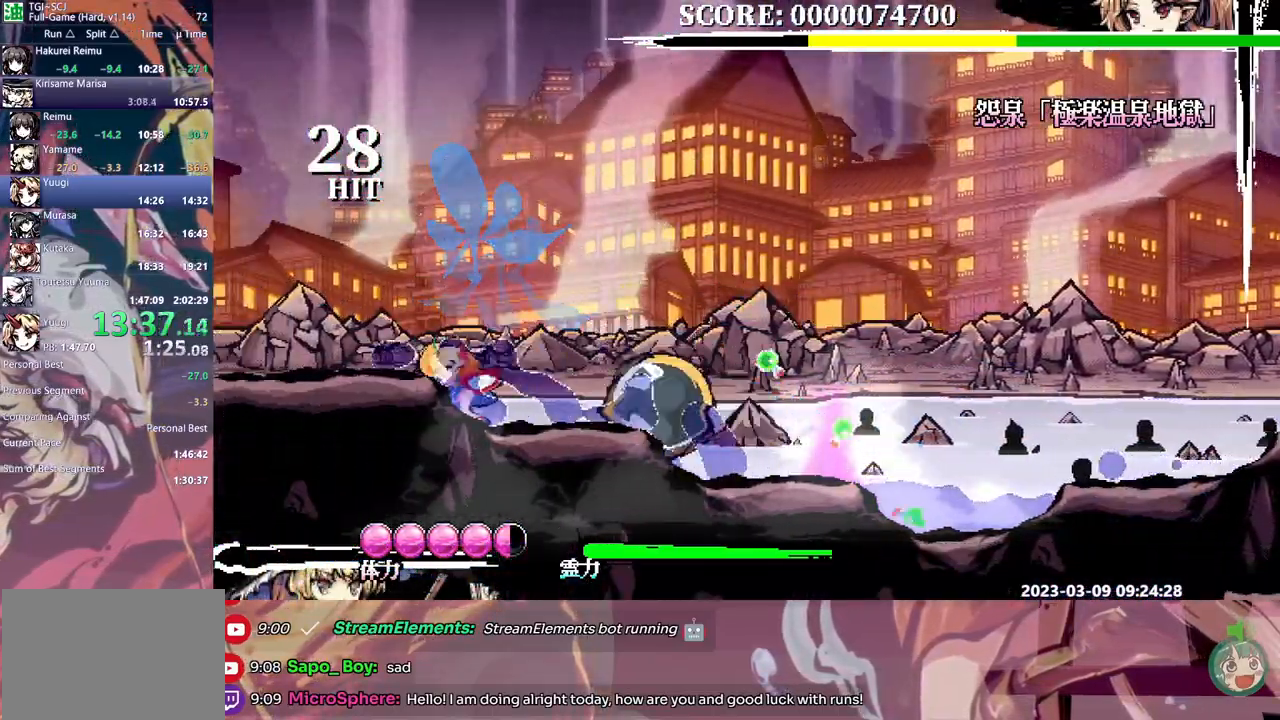
{"dt_ms": 500, "buttons": ["DPAD_LEFT"], "events": [[167, "Y", "up"], [267, "DPAD_LEFT", "down"]]}
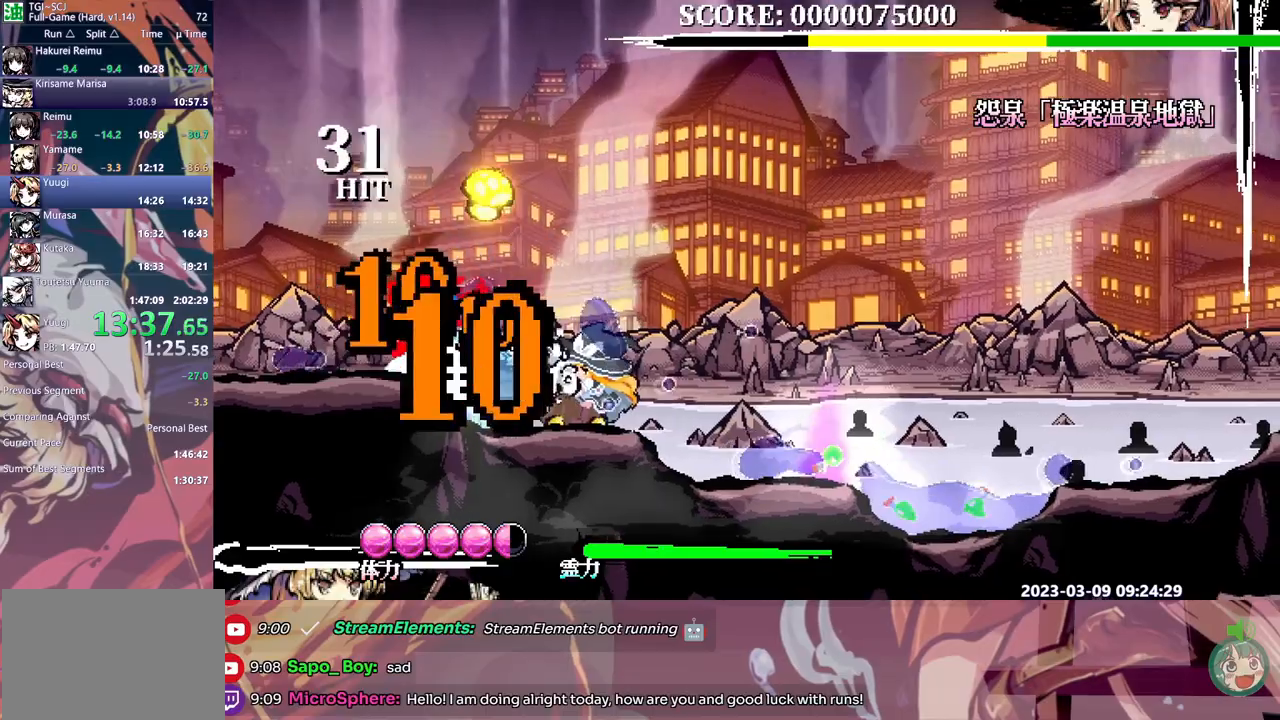
{"dt_ms": 500, "buttons": ["DPAD_LEFT"], "events": []}
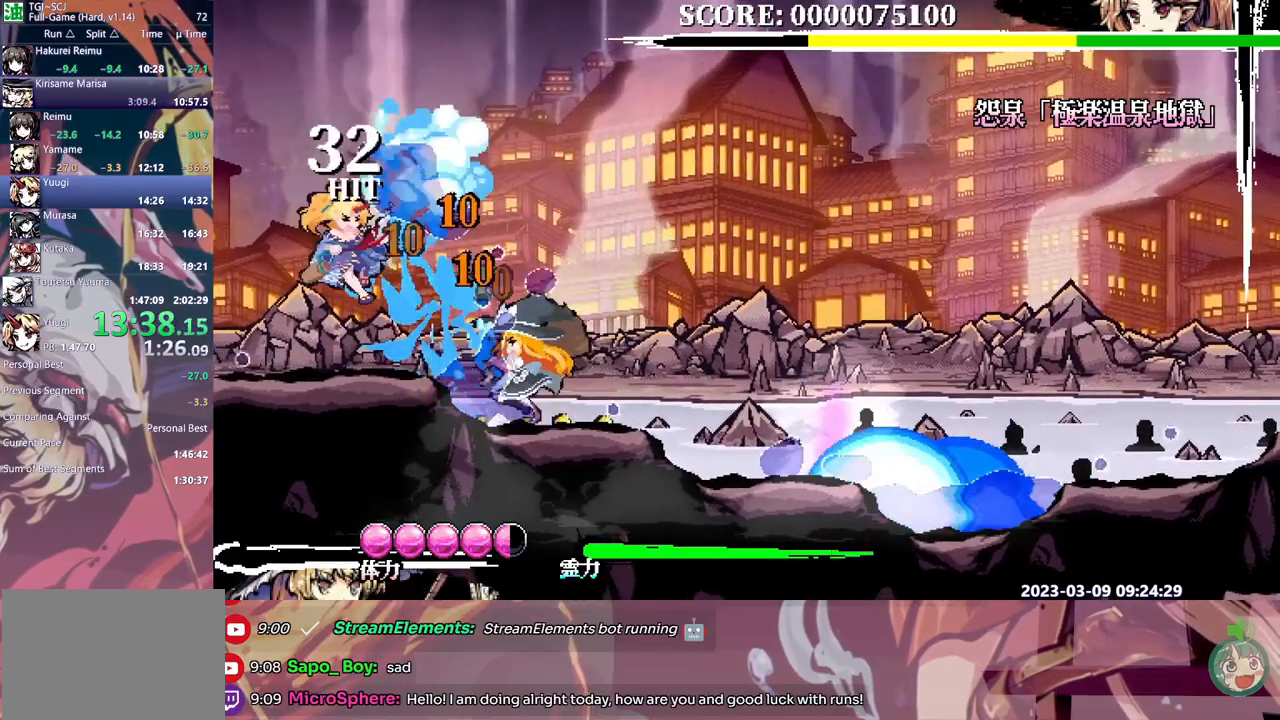
{"dt_ms": 500, "buttons": [], "events": [[167, "DPAD_LEFT", "up"], [167, "Y", "down"], [333, "Y", "up"]]}